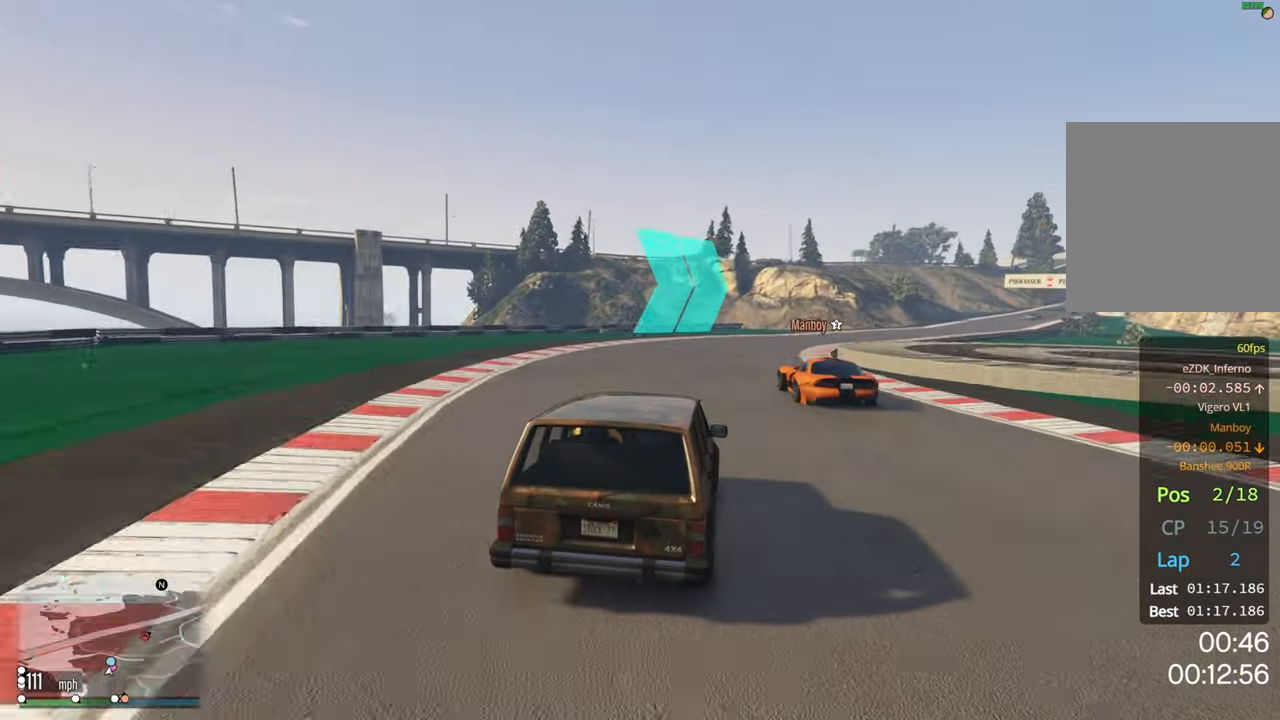
Gameplay with a controller (Xbox layout); each line is a JSON object with the inputs held at the frame after it. "events" lists button and stick changes between this image and that frame as [ms after this image, input, new state], when the widget could be followed in between.
{"buttons": ["R2"], "left_stick": "center", "right_stick": "center", "events": [[50, "left_stick", "center"], [133, "left_stick", "right"], [383, "left_stick", "center"]]}
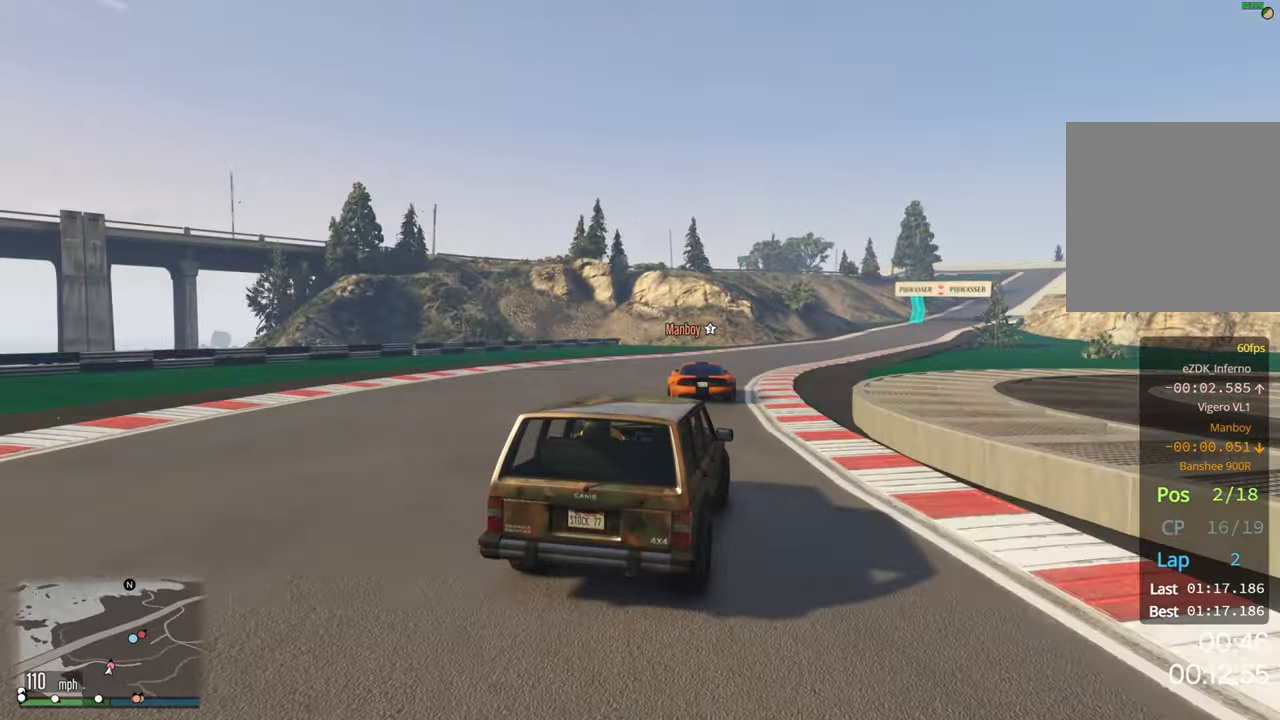
{"buttons": ["R2"], "left_stick": "right", "right_stick": "center", "events": [[17, "left_stick", "right"], [183, "left_stick", "center"], [350, "left_stick", "right"]]}
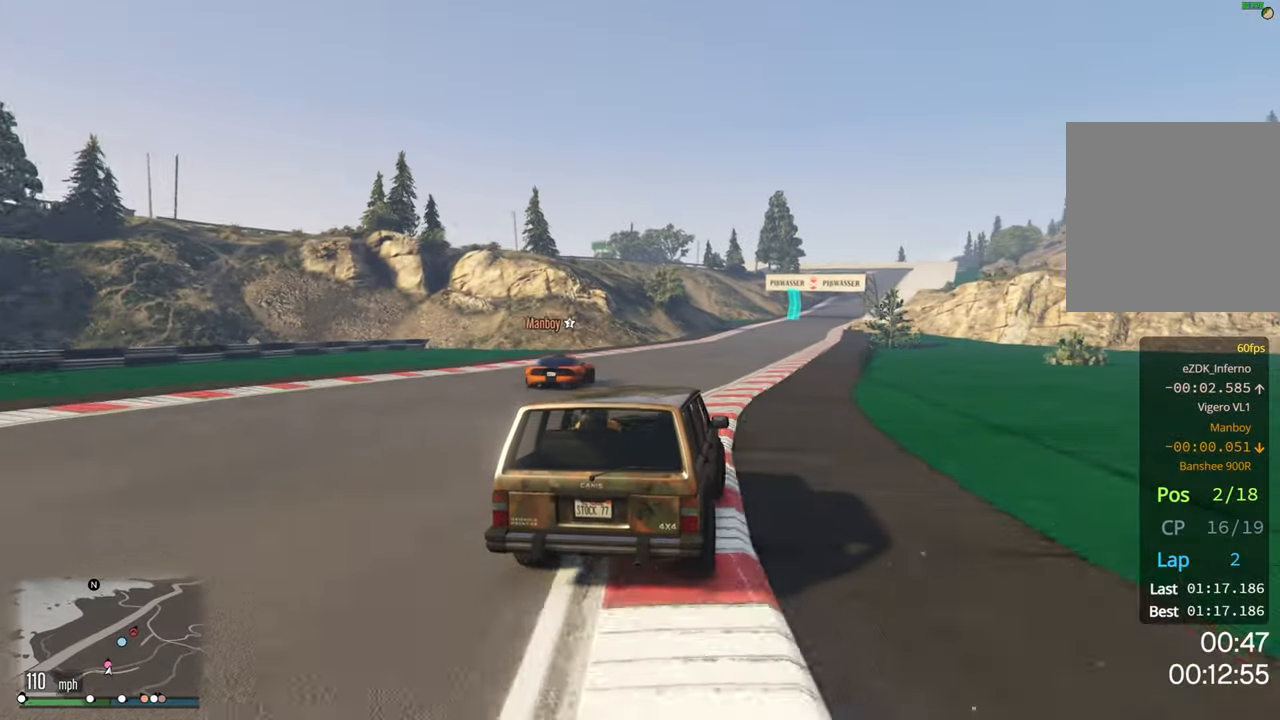
{"buttons": ["R2"], "left_stick": "center", "right_stick": "center", "events": [[50, "left_stick", "center"], [133, "left_stick", "right"], [300, "left_stick", "center"]]}
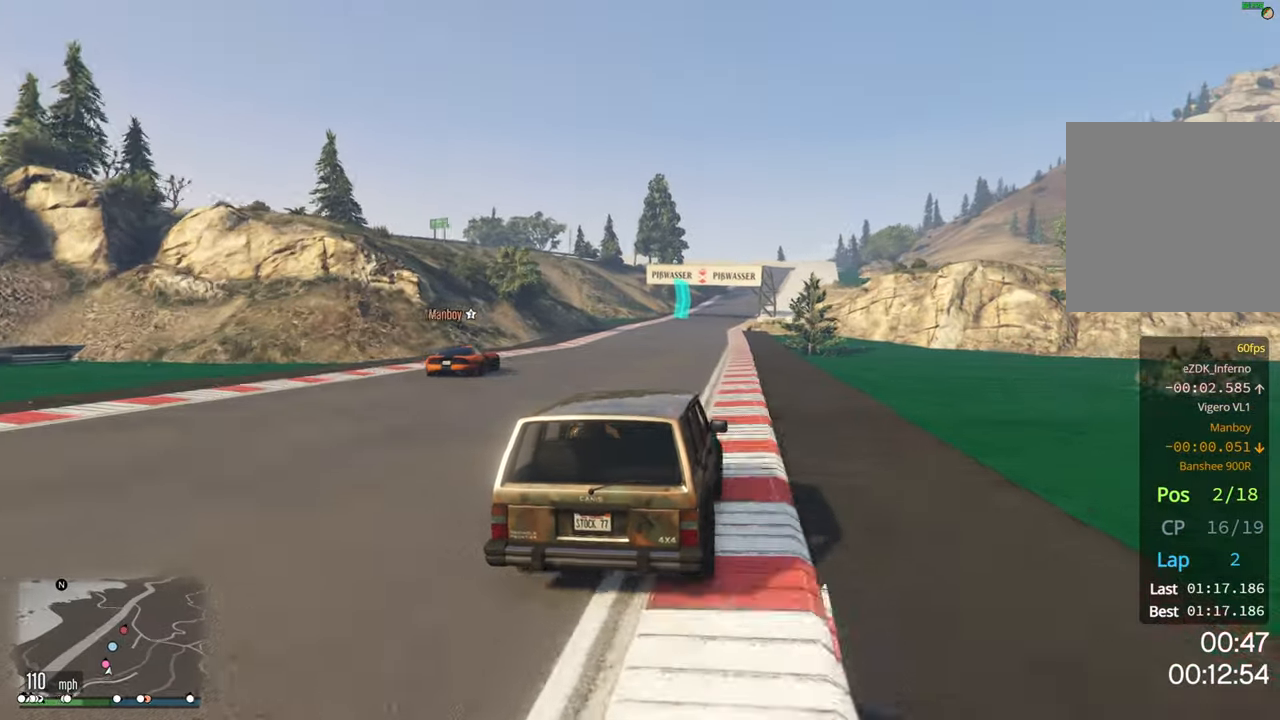
{"buttons": ["R2"], "left_stick": "left", "right_stick": "center", "events": [[33, "left_stick", "right"], [100, "left_stick", "center"], [383, "left_stick", "left"]]}
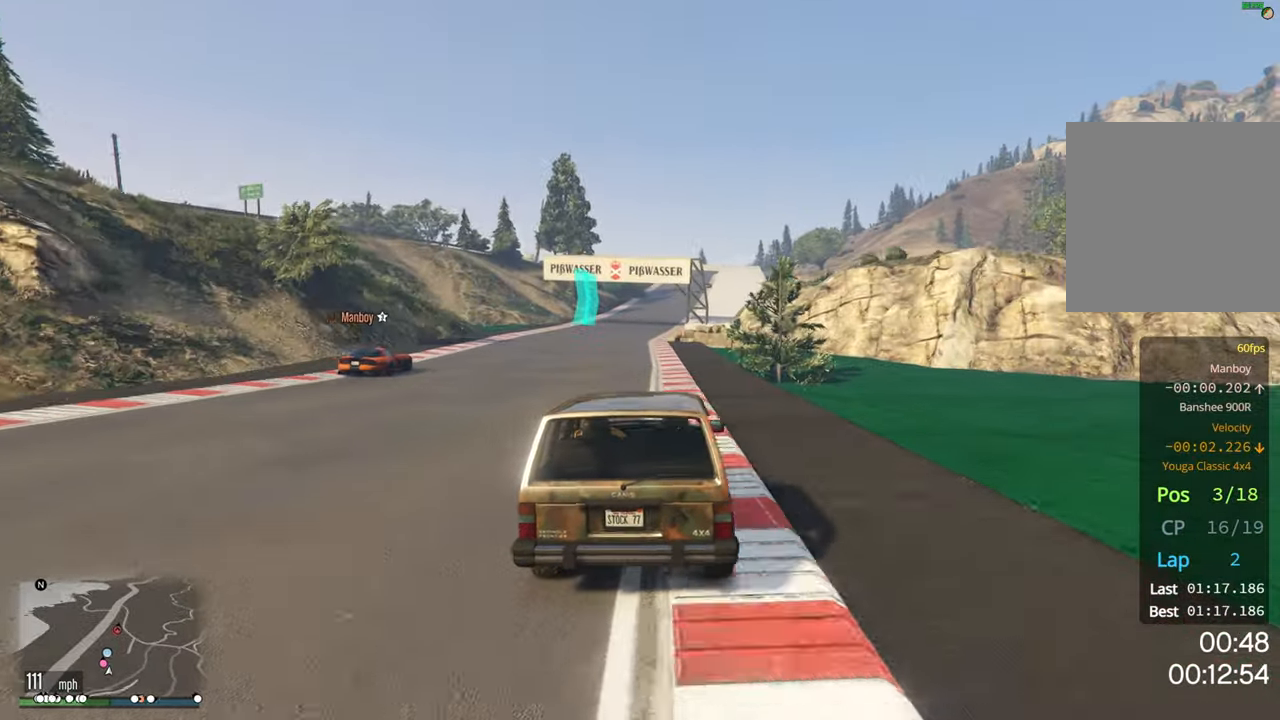
{"buttons": ["R2"], "left_stick": "center", "right_stick": "center", "events": [[17, "left_stick", "center"], [367, "left_stick", "right"], [483, "left_stick", "center"]]}
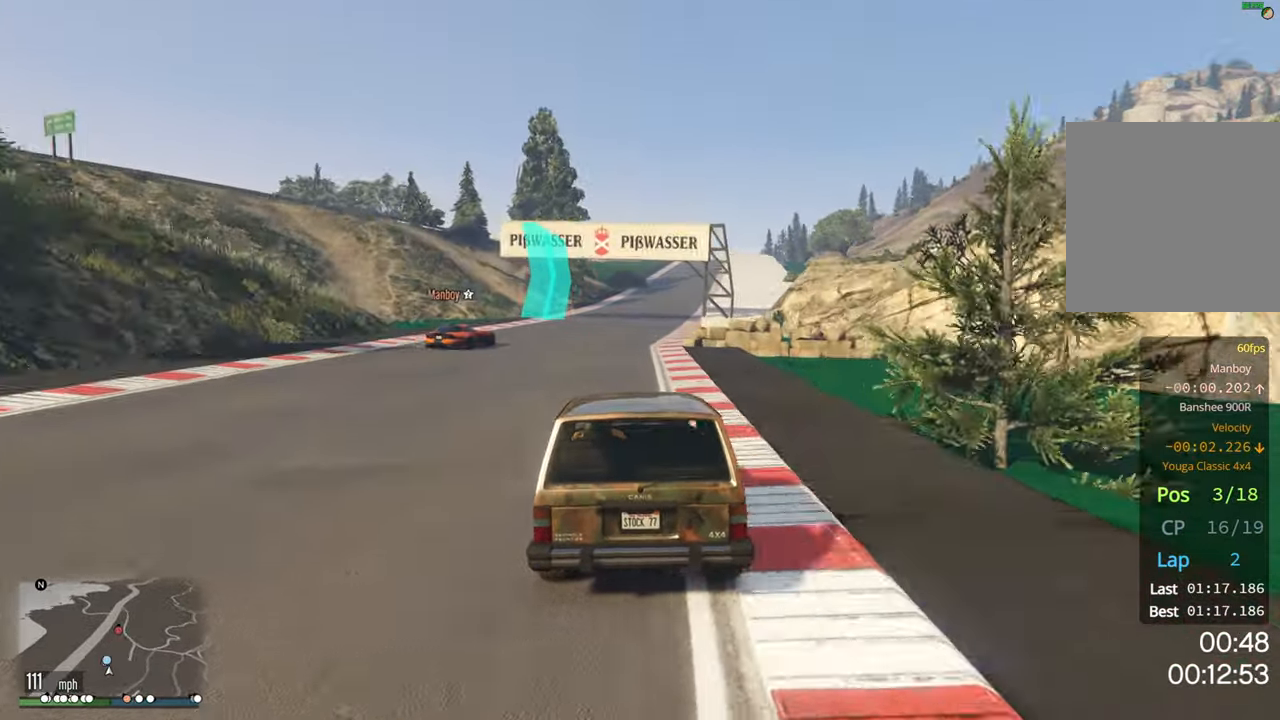
{"buttons": ["R2"], "left_stick": "center", "right_stick": "center", "events": [[133, "left_stick", "right"], [300, "left_stick", "center"]]}
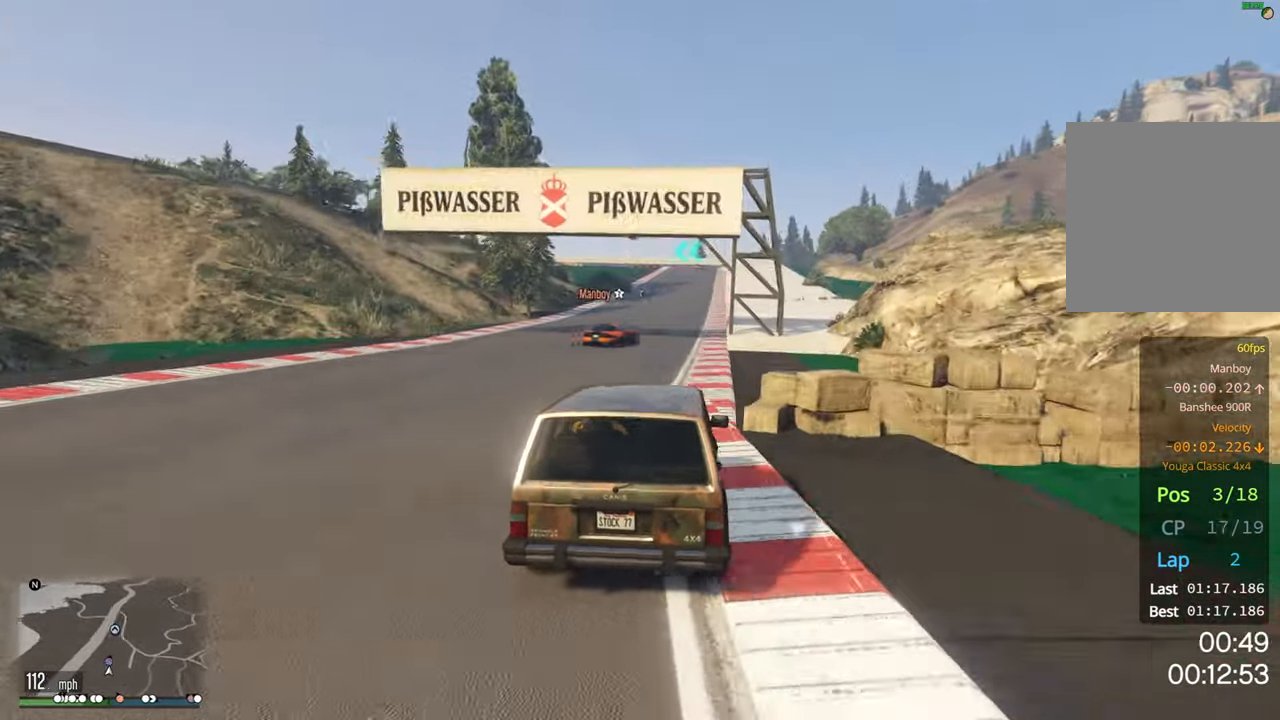
{"buttons": ["R2"], "left_stick": "center", "right_stick": "center", "events": [[33, "left_stick", "right"], [100, "left_stick", "center"]]}
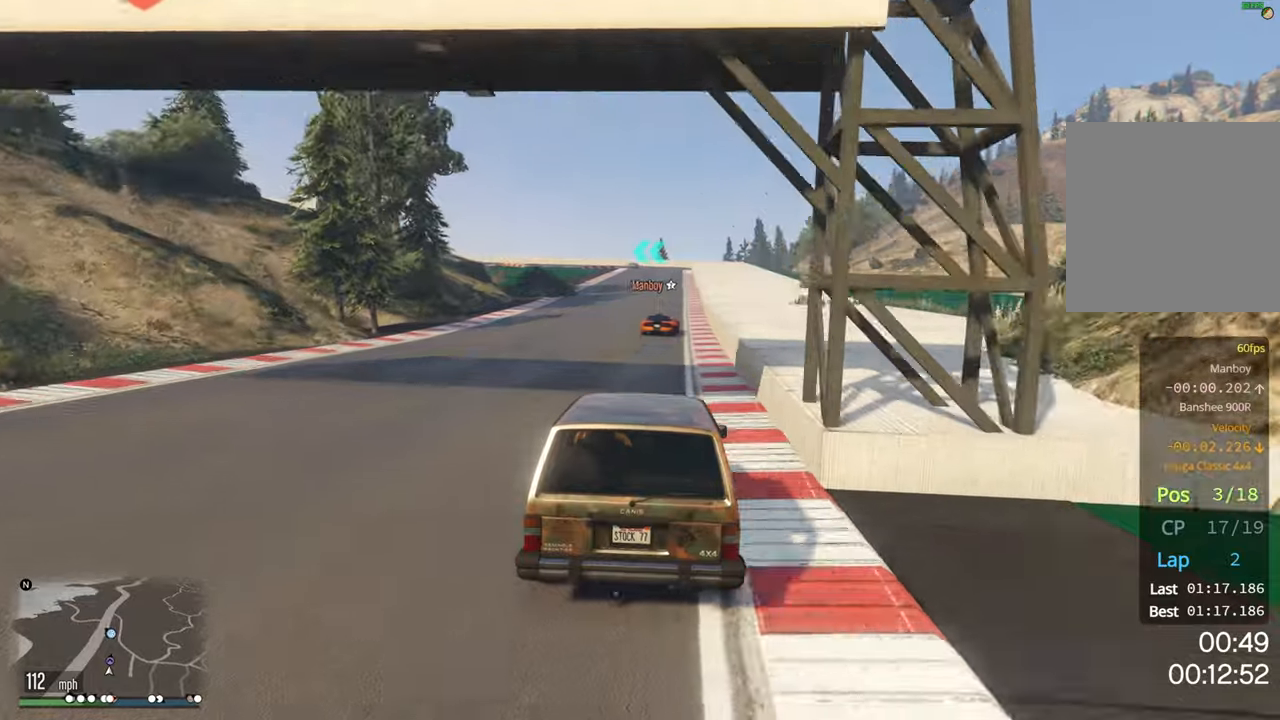
{"buttons": ["R2"], "left_stick": "right", "right_stick": "center", "events": [[84, "left_stick", "right"], [184, "left_stick", "center"], [384, "left_stick", "right"]]}
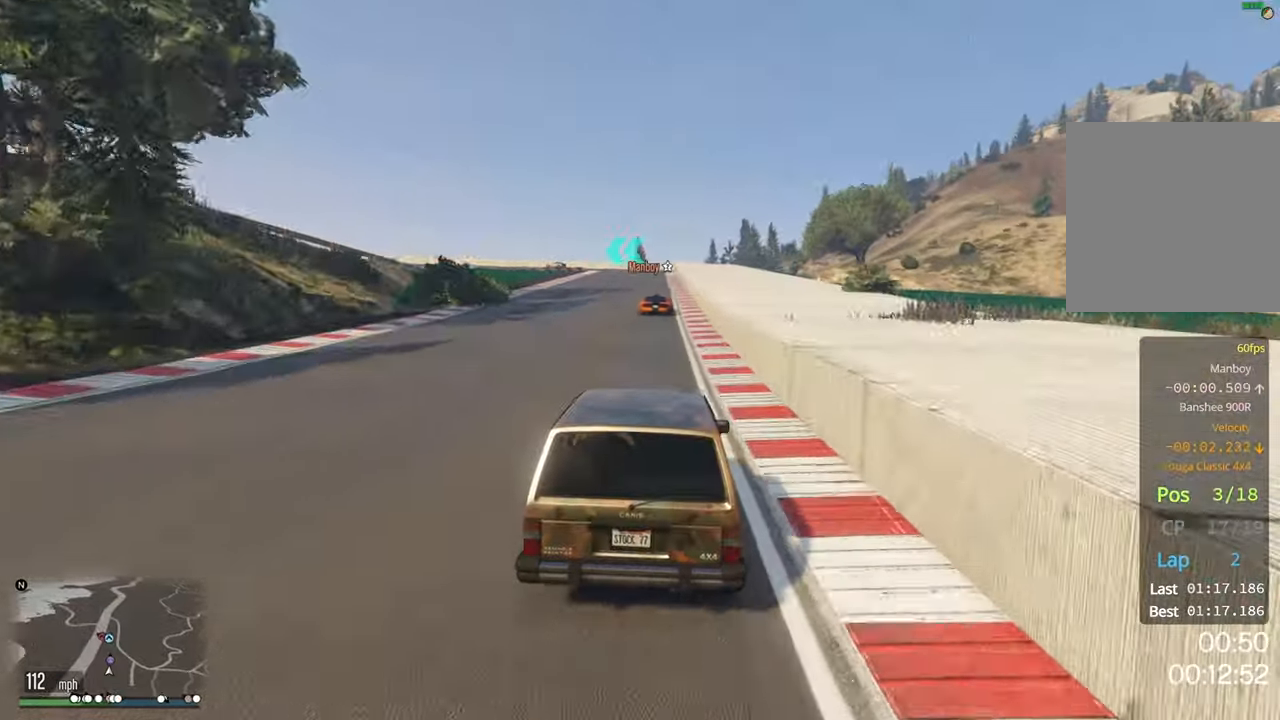
{"buttons": ["R2"], "left_stick": "left", "right_stick": "center", "events": [[17, "left_stick", "center"], [450, "left_stick", "left"]]}
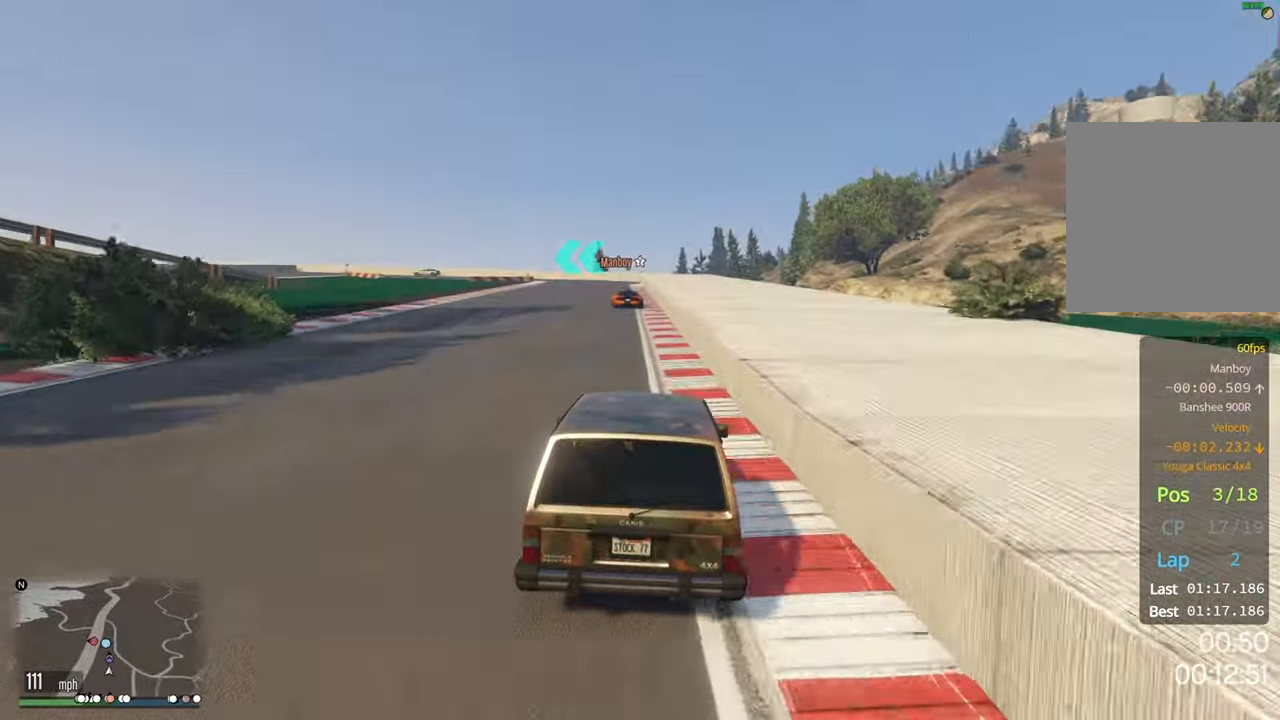
{"buttons": ["R2"], "left_stick": "left", "right_stick": "center", "events": [[84, "left_stick", "center"], [284, "left_stick", "left"], [367, "left_stick", "center"], [500, "left_stick", "left"]]}
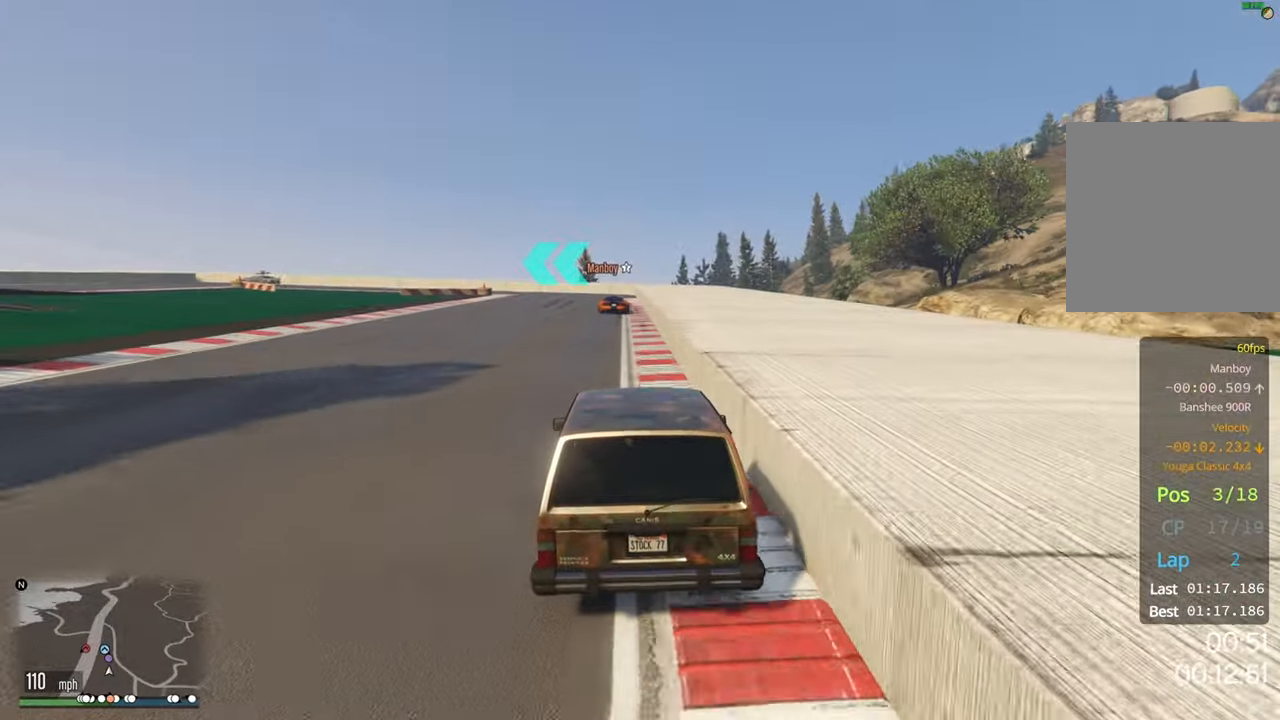
{"buttons": ["L2"], "left_stick": "left", "right_stick": "center", "events": [[117, "left_stick", "center"], [234, "R2", "up"], [284, "L2", "down"], [500, "left_stick", "left"]]}
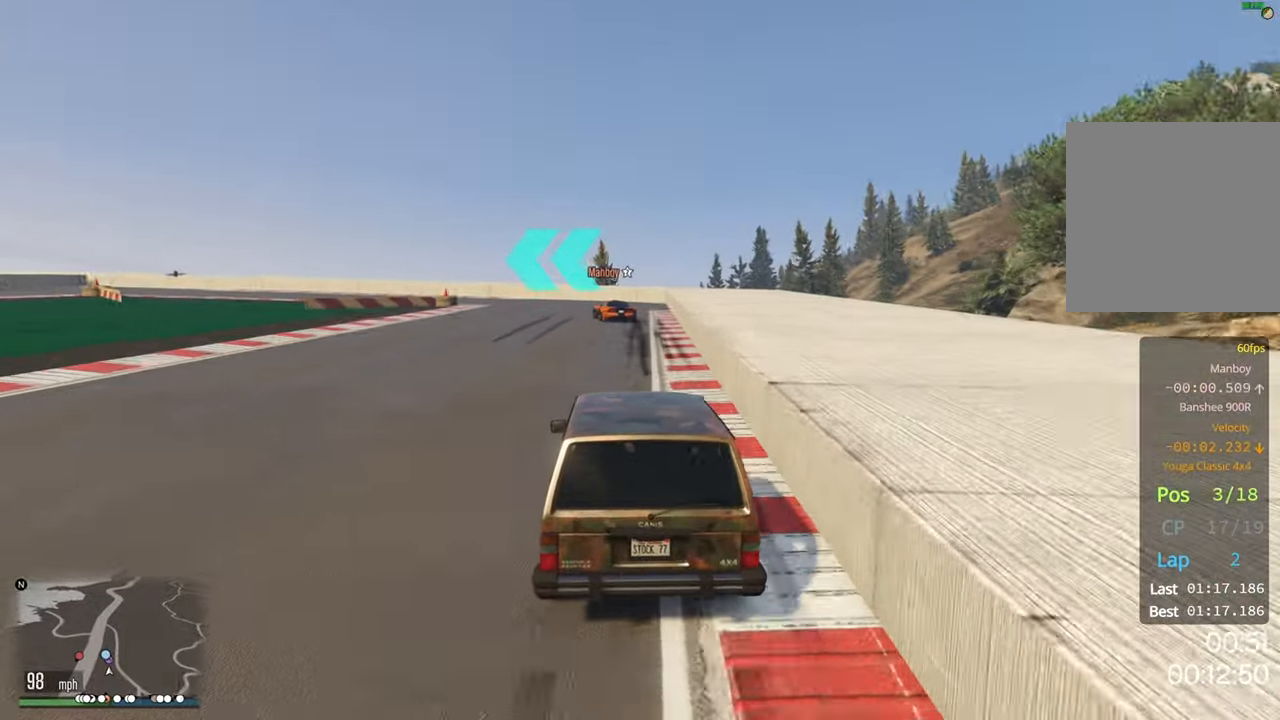
{"buttons": ["L2"], "left_stick": "left", "right_stick": "center", "events": [[234, "left_stick", "center"], [300, "L2", "up"], [434, "L2", "down"], [467, "left_stick", "left"]]}
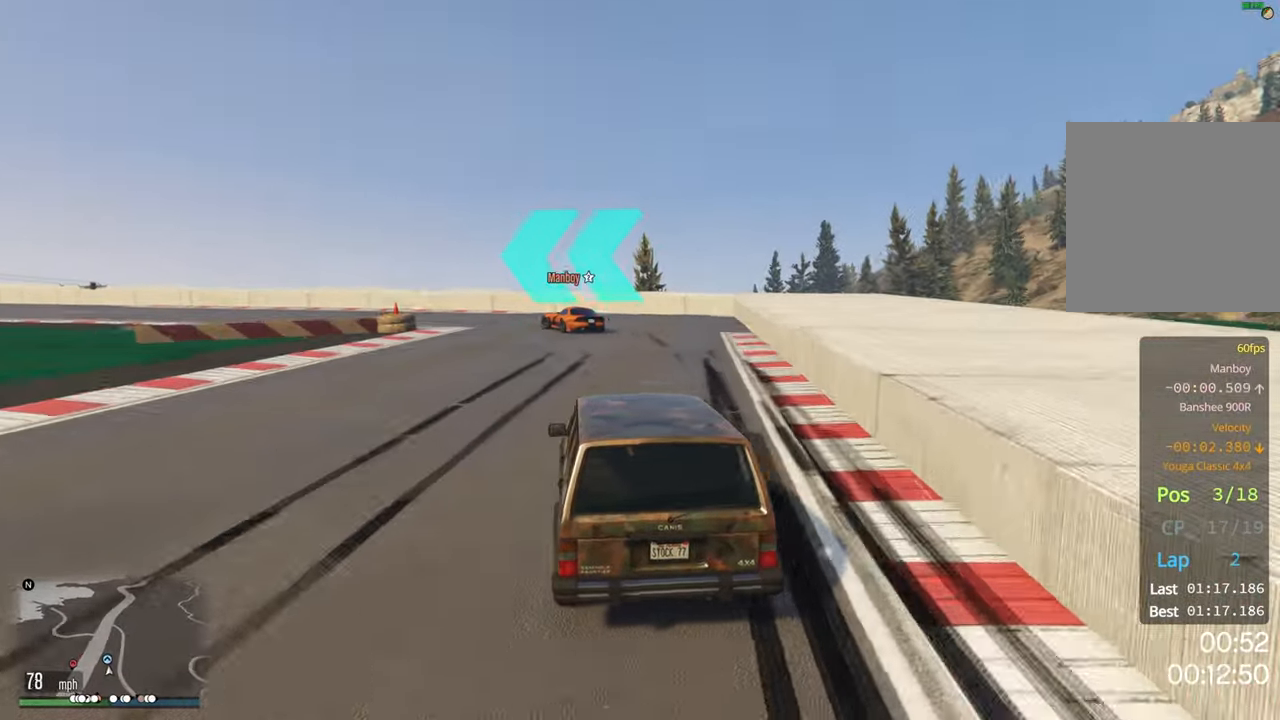
{"buttons": [], "left_stick": "left", "right_stick": "center", "events": [[134, "L2", "up"], [217, "left_stick", "center"], [317, "left_stick", "left"]]}
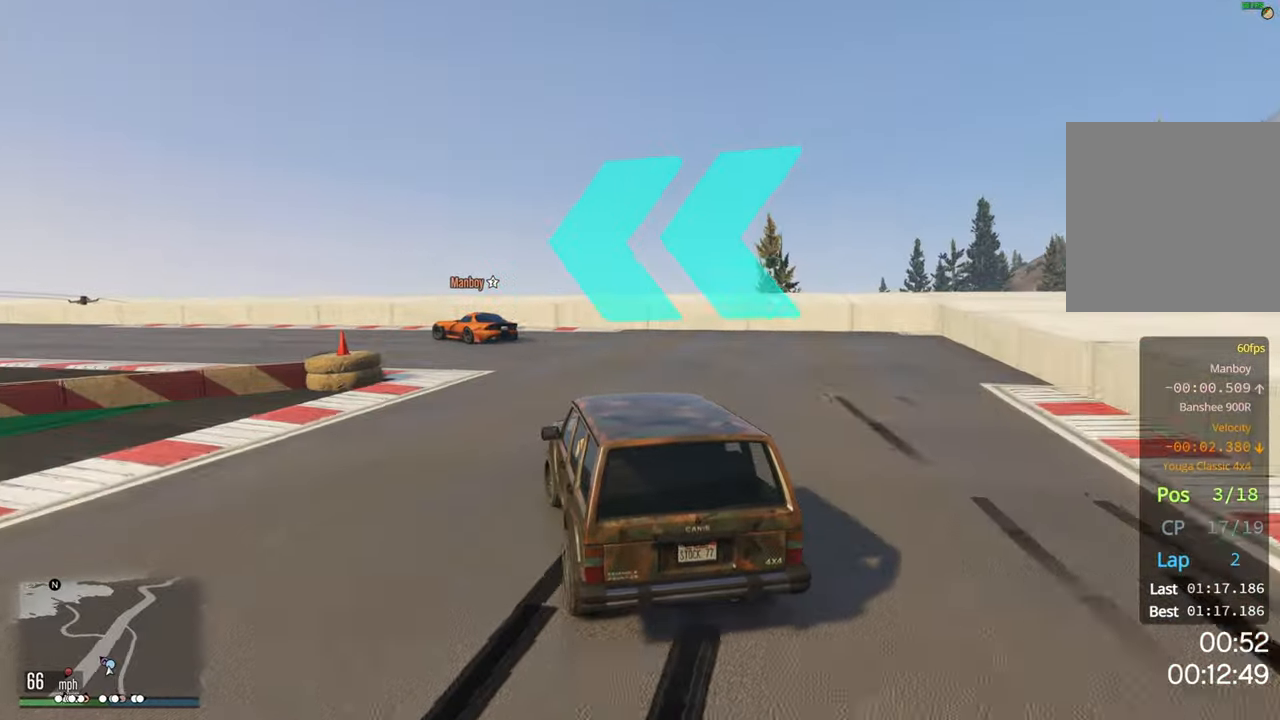
{"buttons": [], "left_stick": "left", "right_stick": "center", "events": [[200, "left_stick", "center"], [250, "R2", "down"], [267, "left_stick", "left"], [367, "R2", "up"]]}
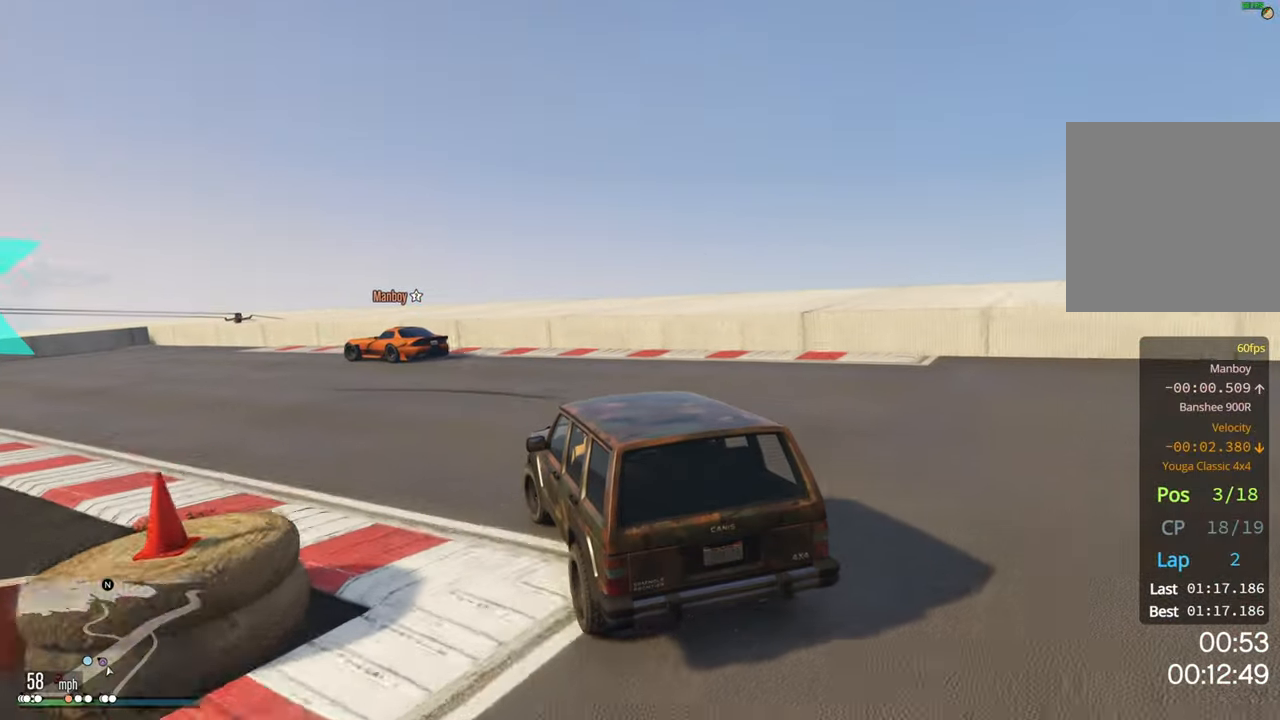
{"buttons": ["R2"], "left_stick": "left", "right_stick": "center", "events": [[50, "R2", "down"], [334, "left_stick", "center"], [417, "left_stick", "left"]]}
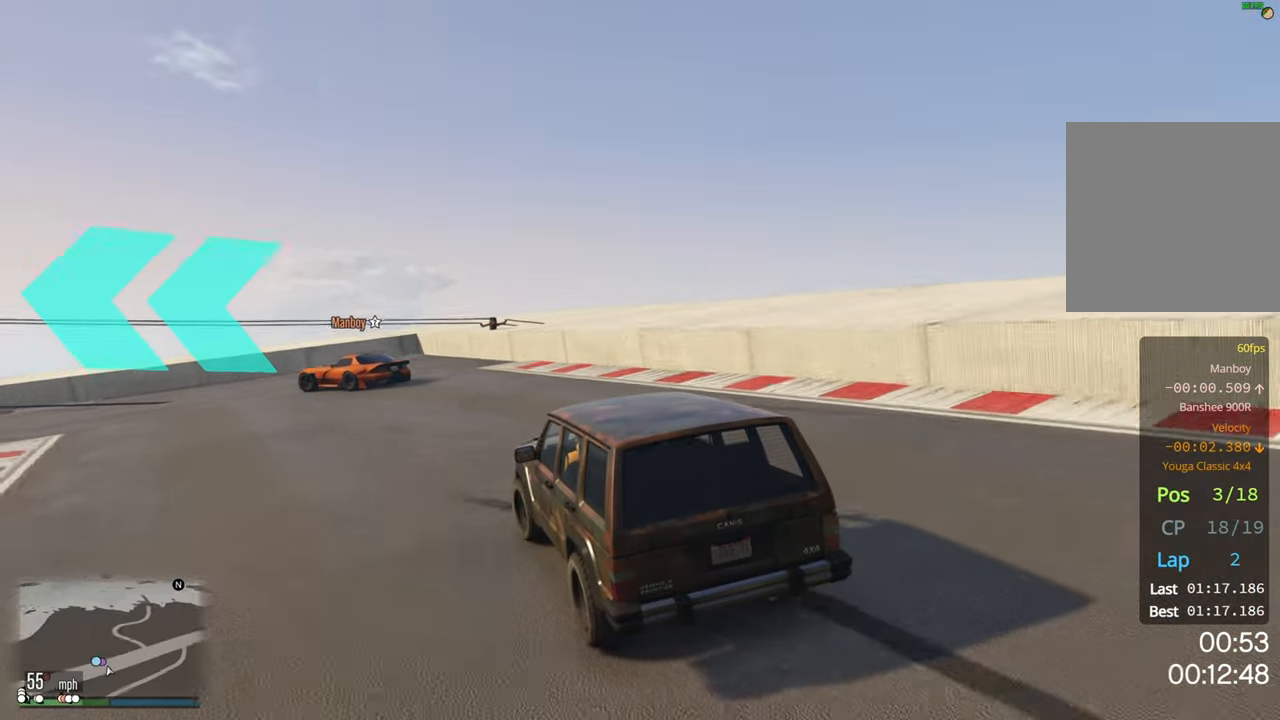
{"buttons": ["R2"], "left_stick": "left", "right_stick": "center", "events": []}
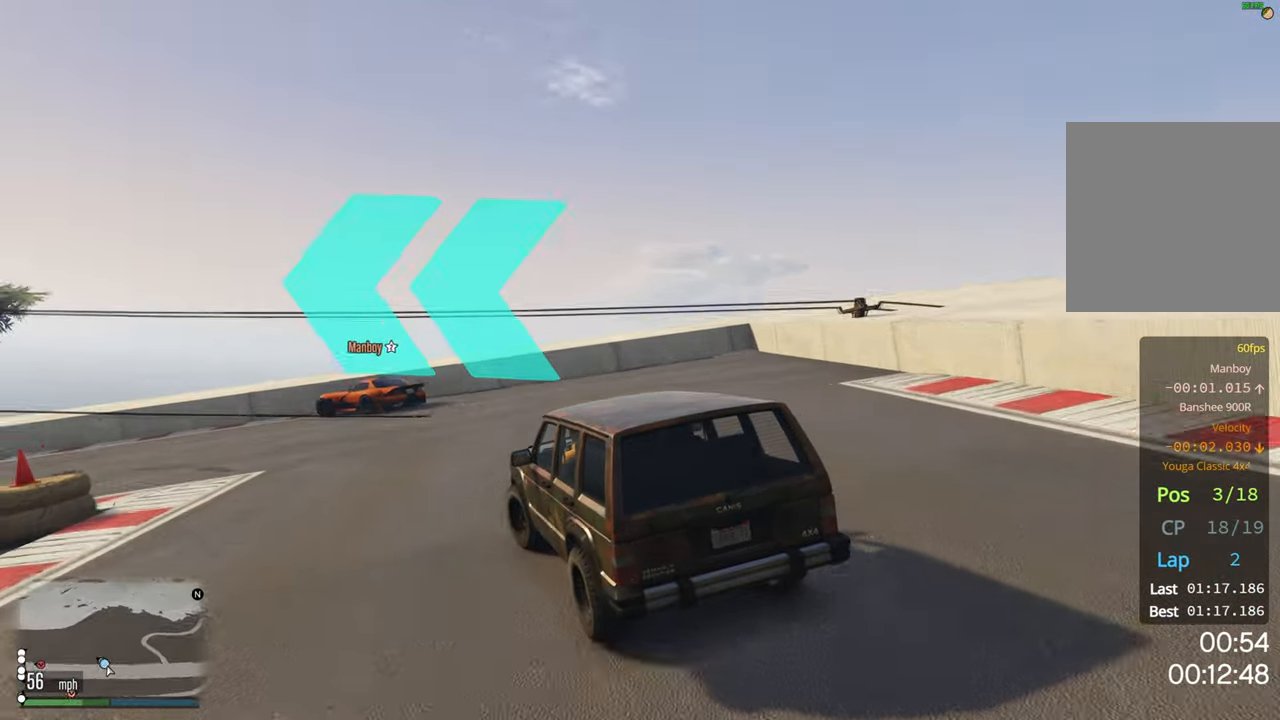
{"buttons": ["R2"], "left_stick": "left", "right_stick": "center", "events": []}
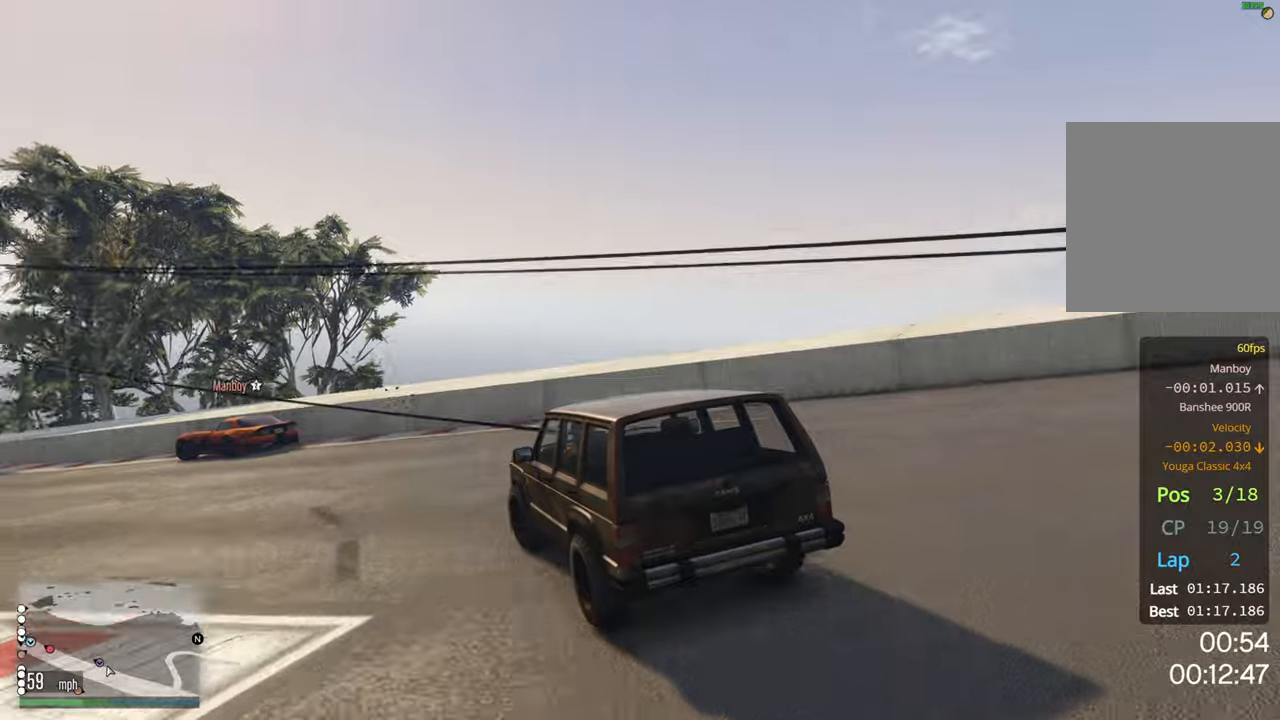
{"buttons": ["R2"], "left_stick": "center", "right_stick": "center", "events": [[433, "left_stick", "center"]]}
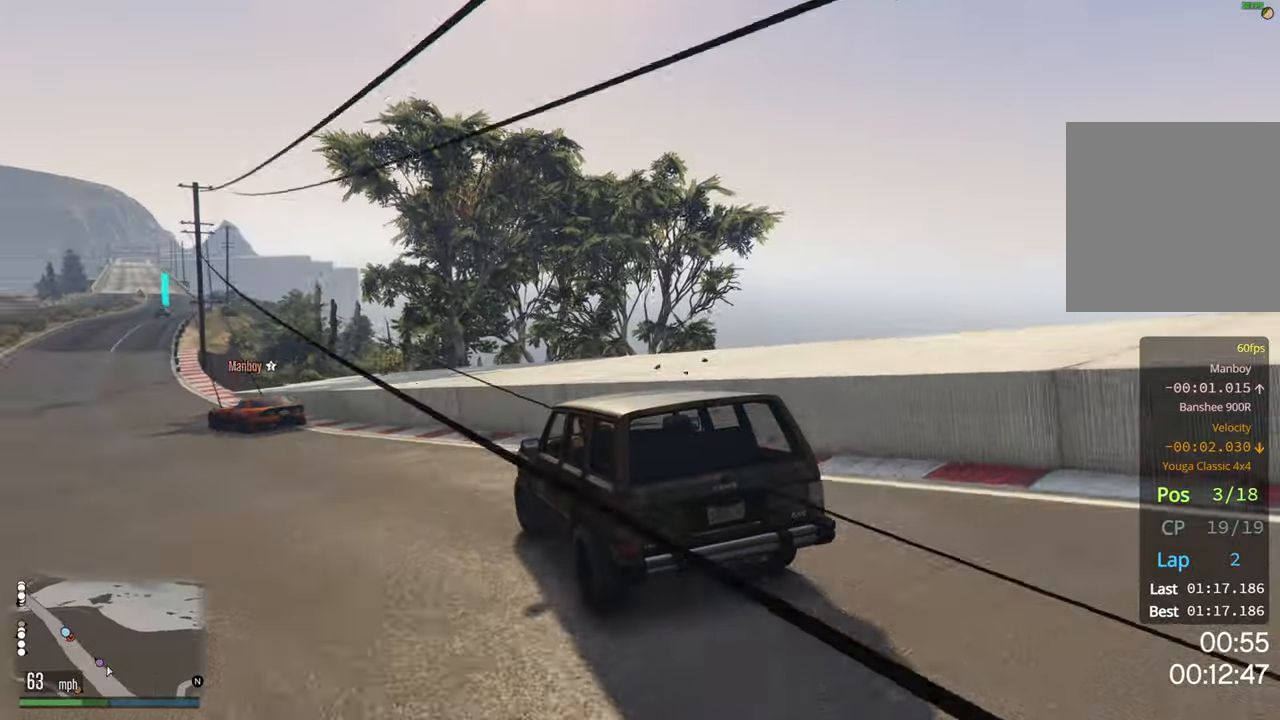
{"buttons": ["R2"], "left_stick": "center", "right_stick": "center", "events": [[100, "left_stick", "left"], [483, "left_stick", "center"]]}
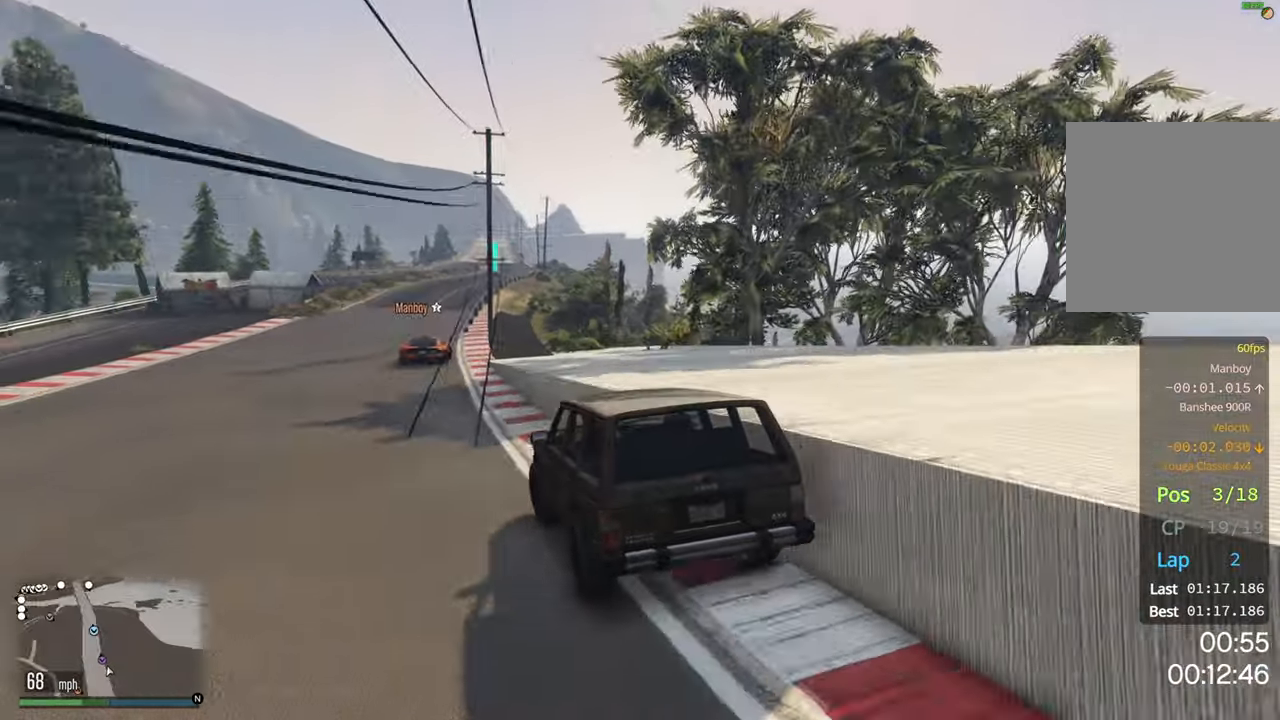
{"buttons": ["R2"], "left_stick": "right", "right_stick": "center", "events": [[366, "left_stick", "right"]]}
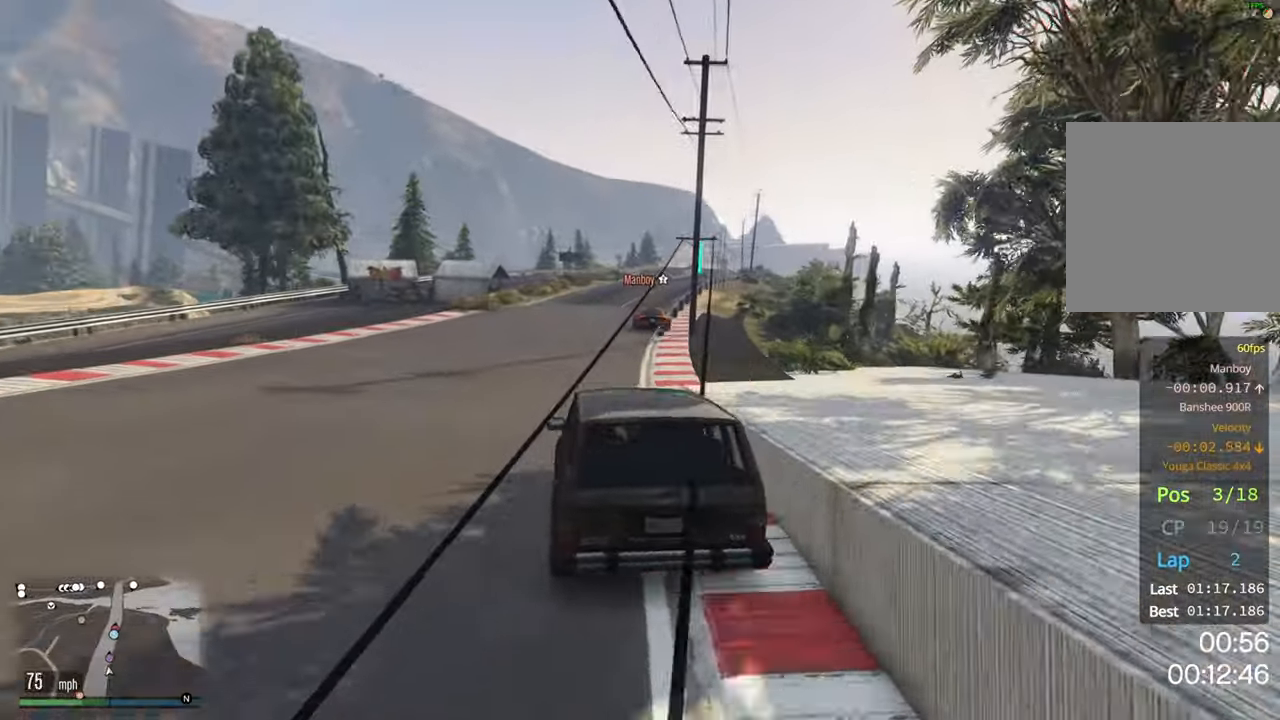
{"buttons": ["R2"], "left_stick": "center", "right_stick": "center", "events": [[33, "left_stick", "center"], [283, "left_stick", "right"], [433, "left_stick", "center"]]}
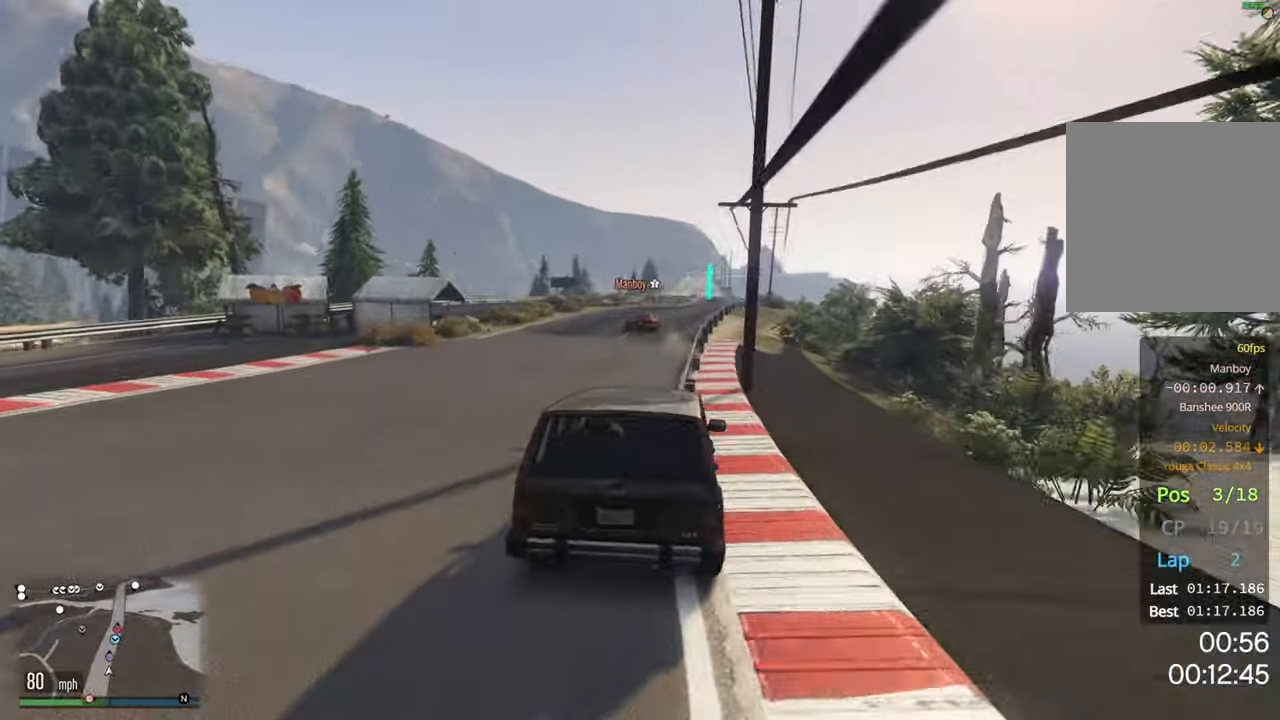
{"buttons": ["R2"], "left_stick": "right", "right_stick": "center", "events": [[33, "left_stick", "left"], [233, "left_stick", "center"], [466, "left_stick", "right"]]}
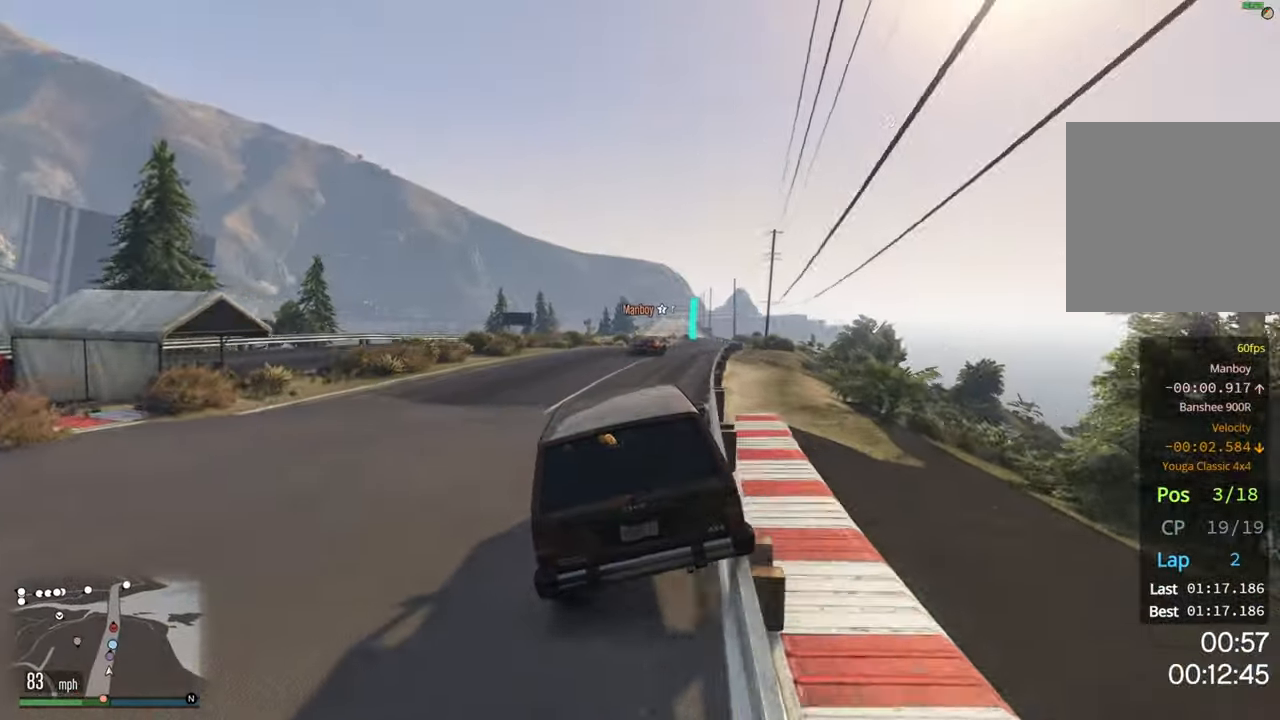
{"buttons": ["R2"], "left_stick": "center", "right_stick": "center", "events": [[183, "left_stick", "center"]]}
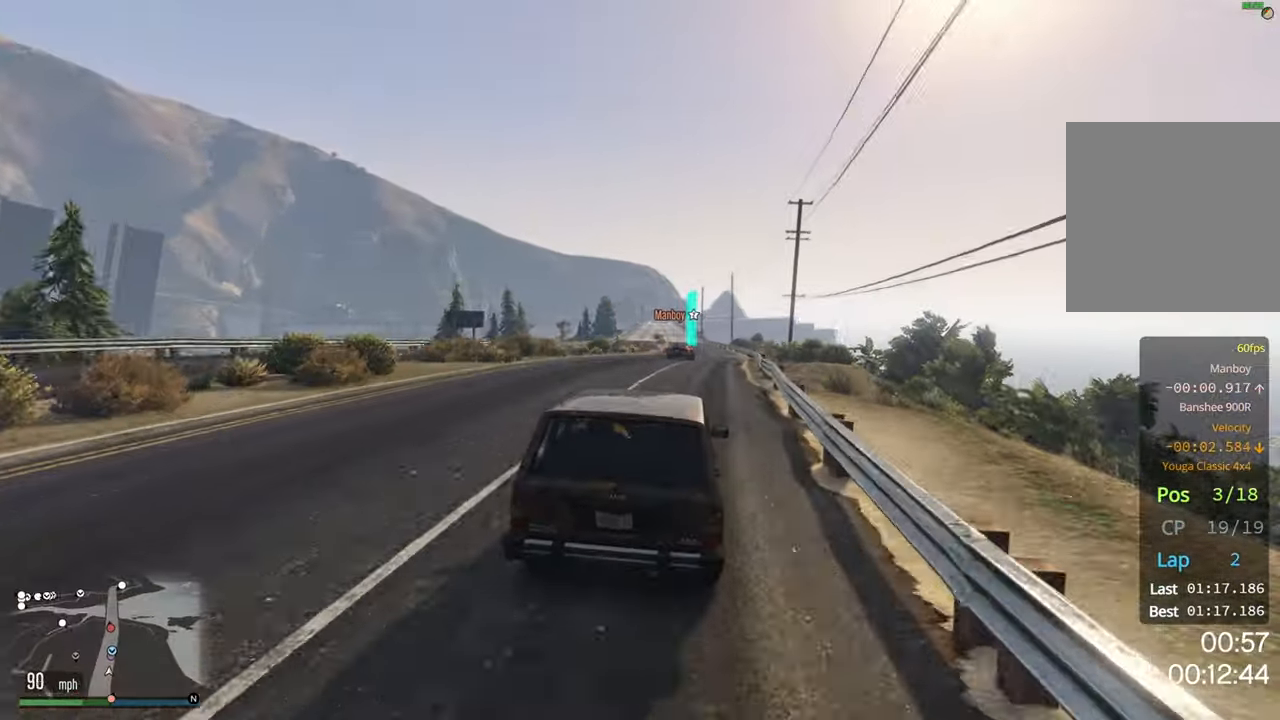
{"buttons": ["R2"], "left_stick": "center", "right_stick": "center", "events": [[350, "left_stick", "right"], [450, "left_stick", "center"]]}
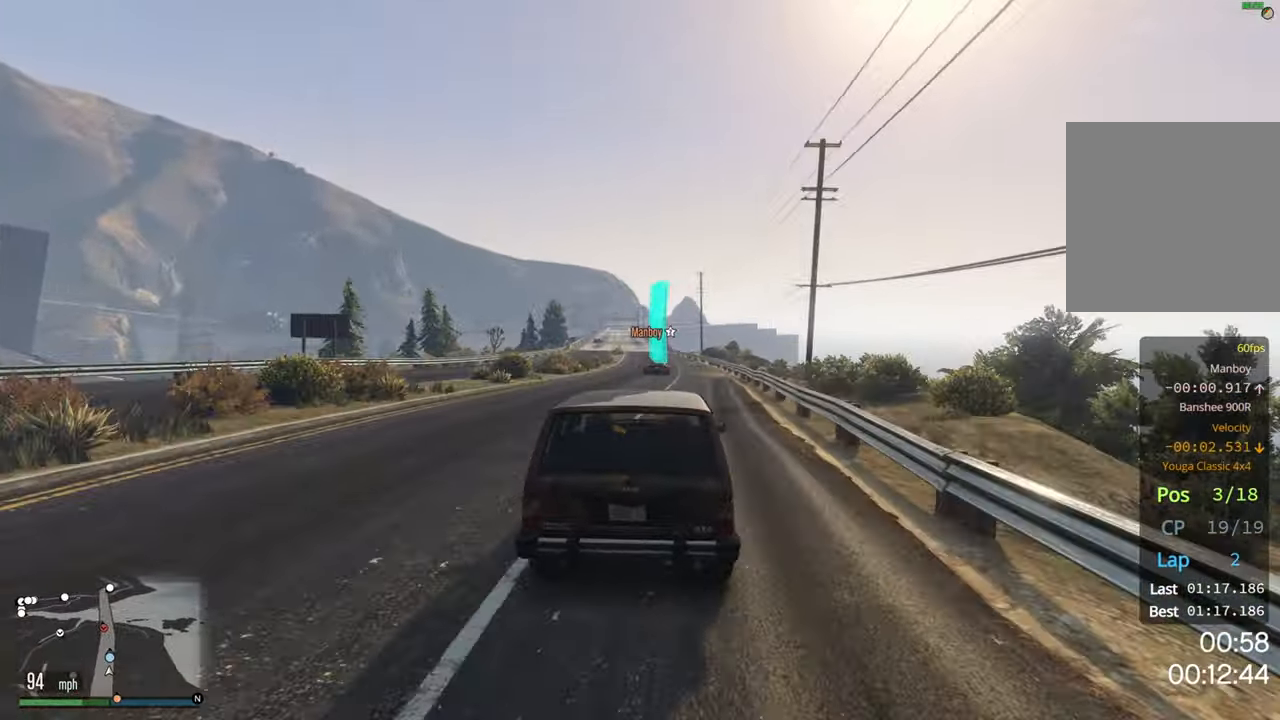
{"buttons": ["R2"], "left_stick": "up-left", "right_stick": "center", "events": [[416, "left_stick", "left"], [500, "left_stick", "up-left"]]}
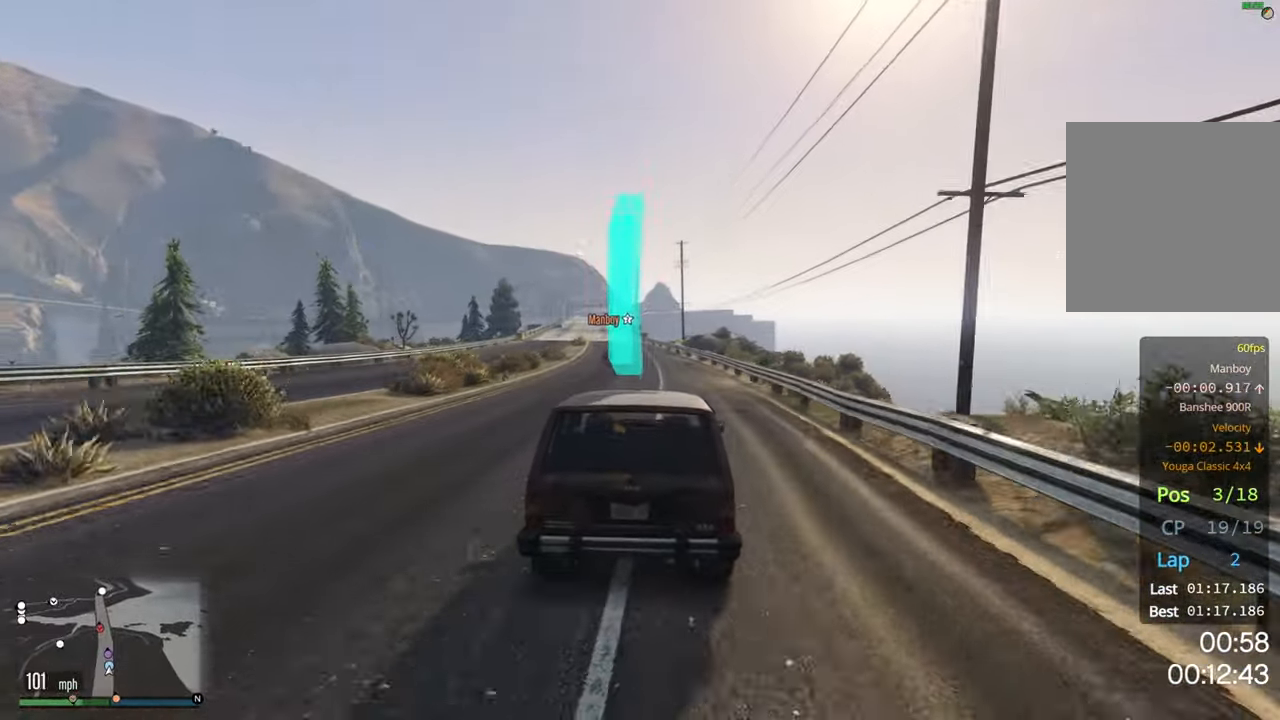
{"buttons": ["R2"], "left_stick": "center", "right_stick": "center", "events": [[100, "left_stick", "center"], [333, "left_stick", "left"], [450, "left_stick", "center"]]}
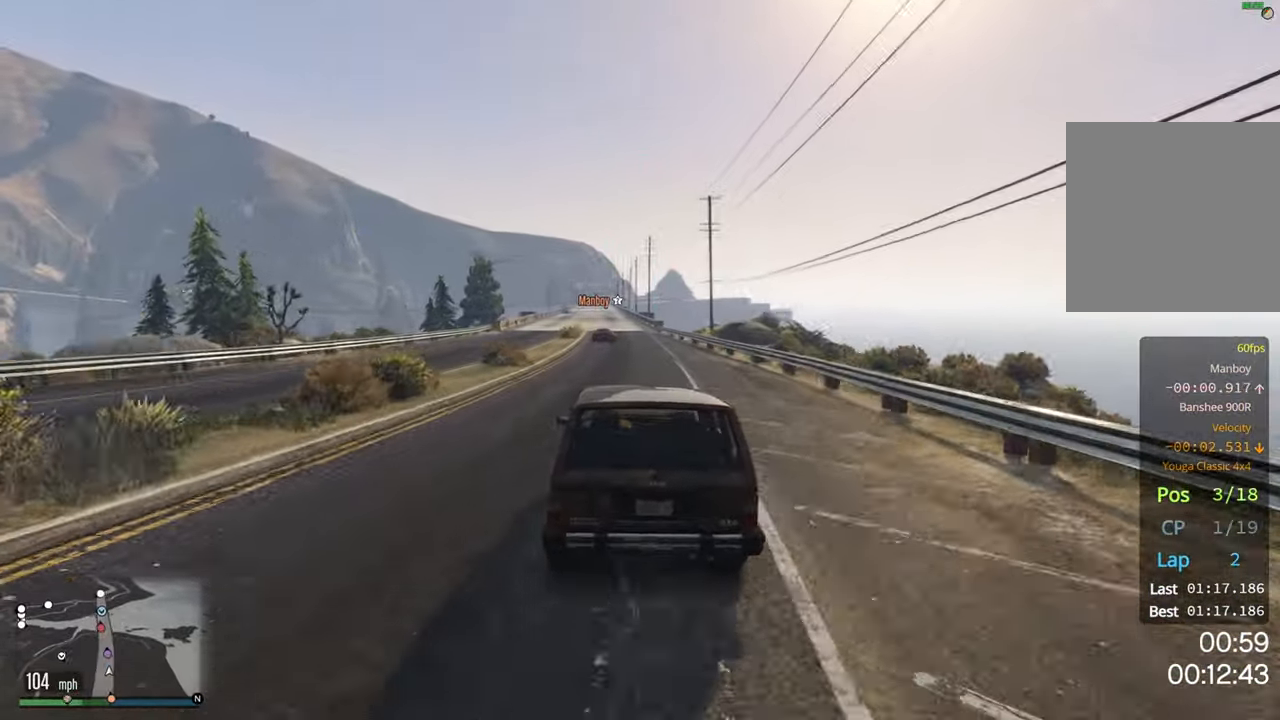
{"buttons": ["R2"], "left_stick": "center", "right_stick": "center", "events": [[350, "left_stick", "left"], [450, "left_stick", "center"]]}
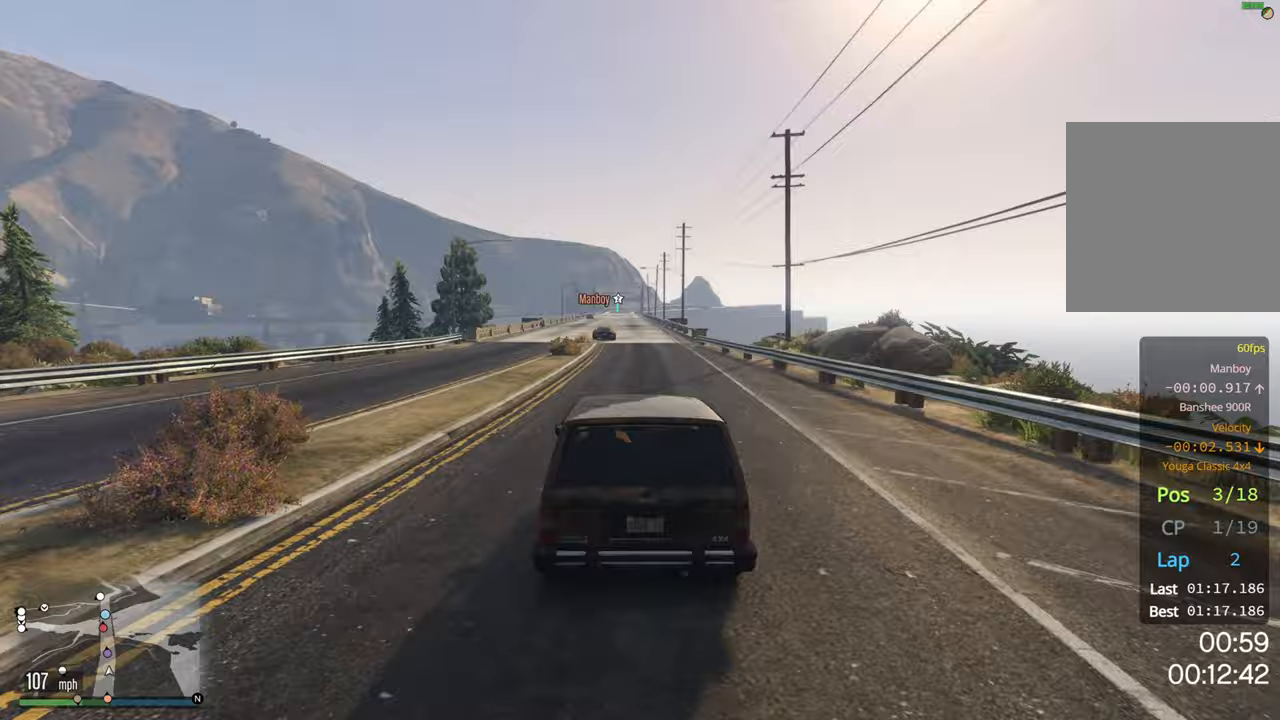
{"buttons": ["R2"], "left_stick": "center", "right_stick": "center", "events": [[117, "left_stick", "left"], [233, "left_stick", "center"]]}
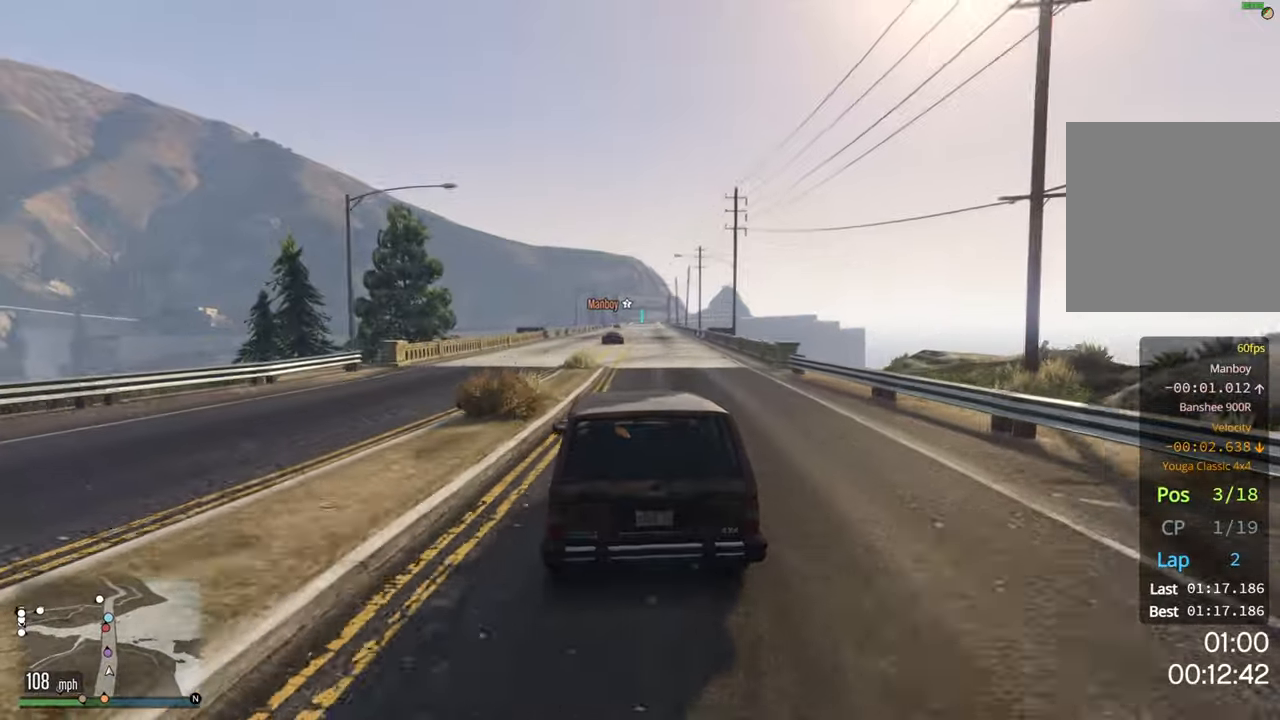
{"buttons": ["R2"], "left_stick": "center", "right_stick": "center", "events": []}
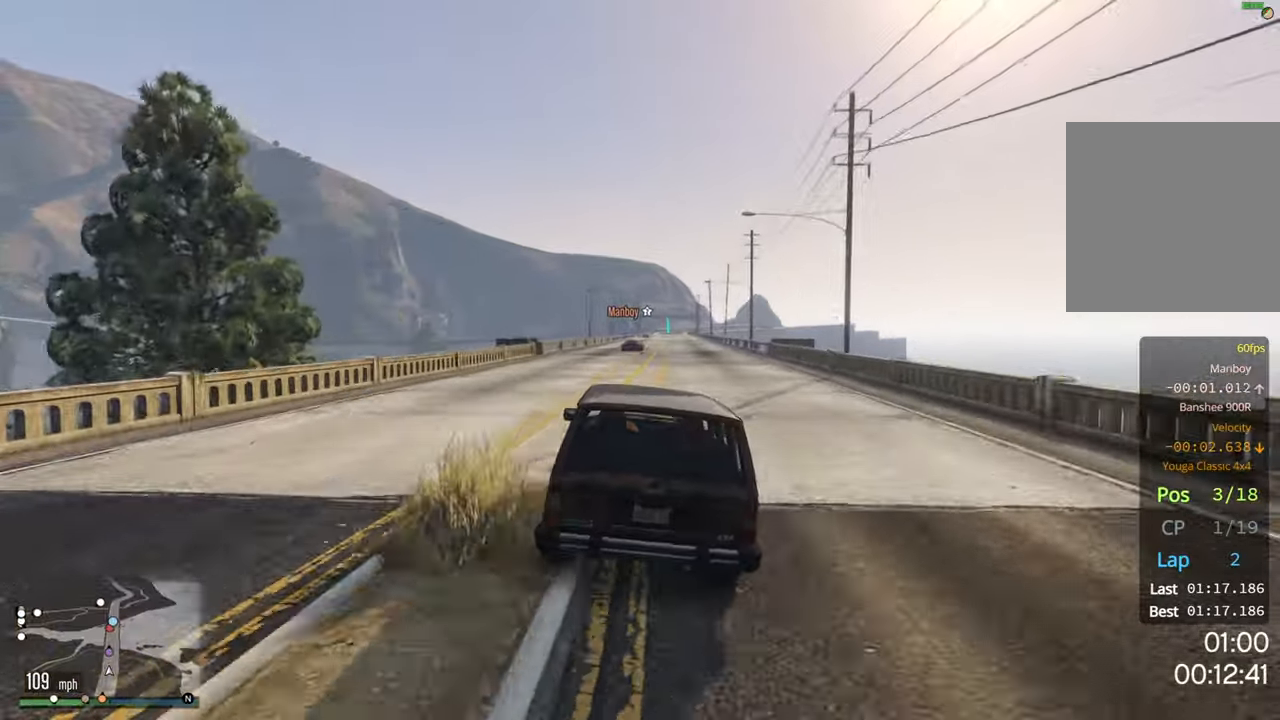
{"buttons": ["R2"], "left_stick": "center", "right_stick": "center", "events": []}